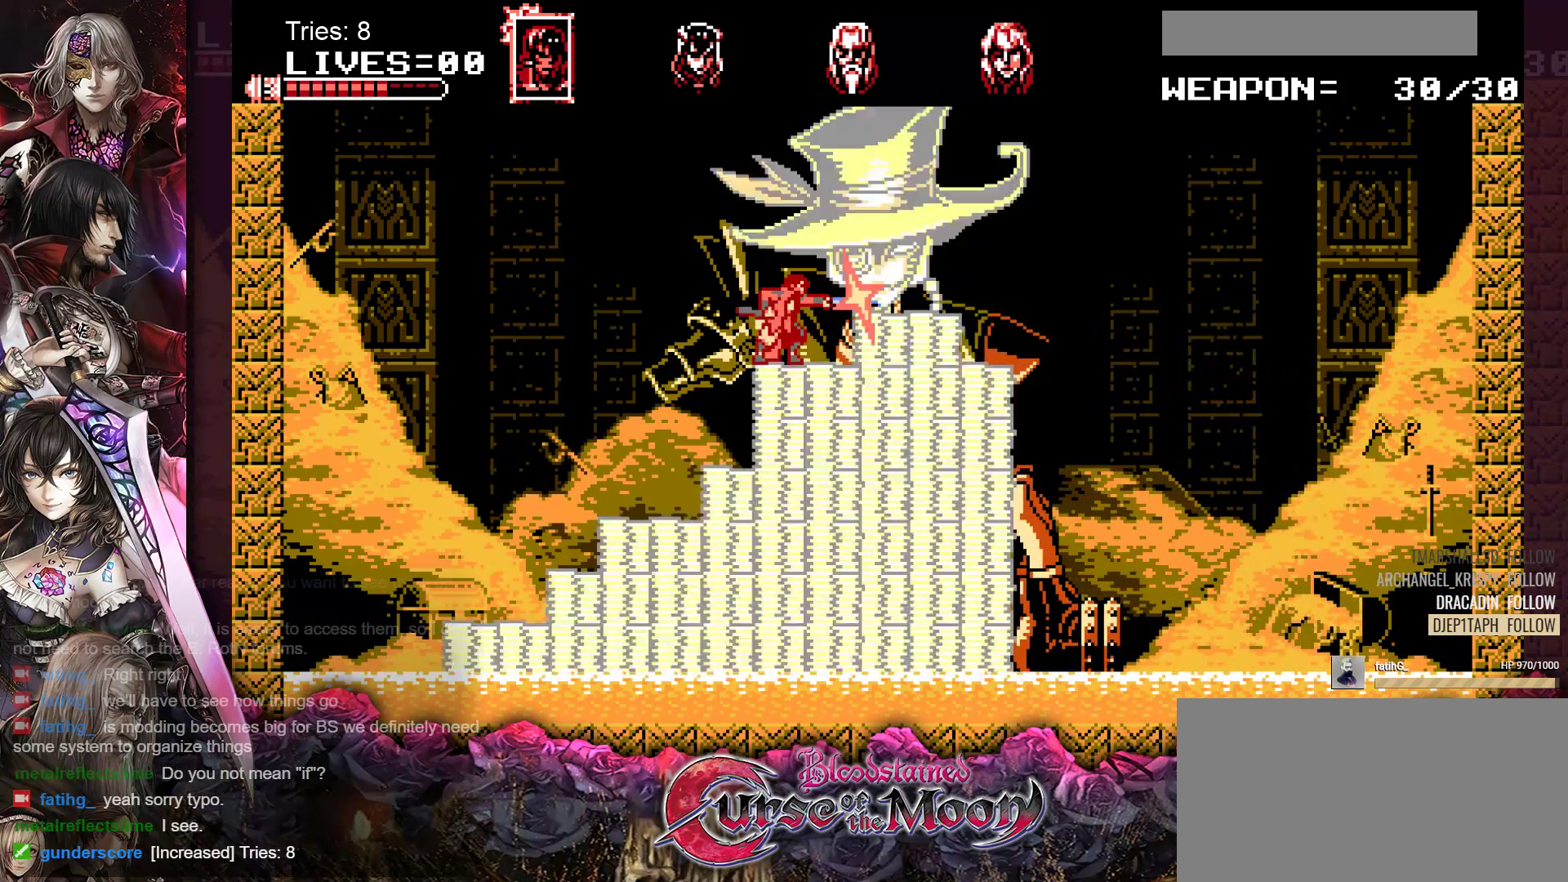
Gameplay with a controller (Nintendo layout); each line is a JSON object with the inputs held at the frame after it. "events" lists button and stick changes between this image and that frame as [ms after this image, input, new state], when the widget could be followed in between. Not read: L1 L3 R3.
{"buttons": ["DPAD_RIGHT"], "events": [[17, "Y", "down"], [117, "Y", "up"], [167, "DPAD_RIGHT", "down"], [267, "B", "down"], [333, "Y", "down"], [433, "B", "up"], [433, "Y", "up"]]}
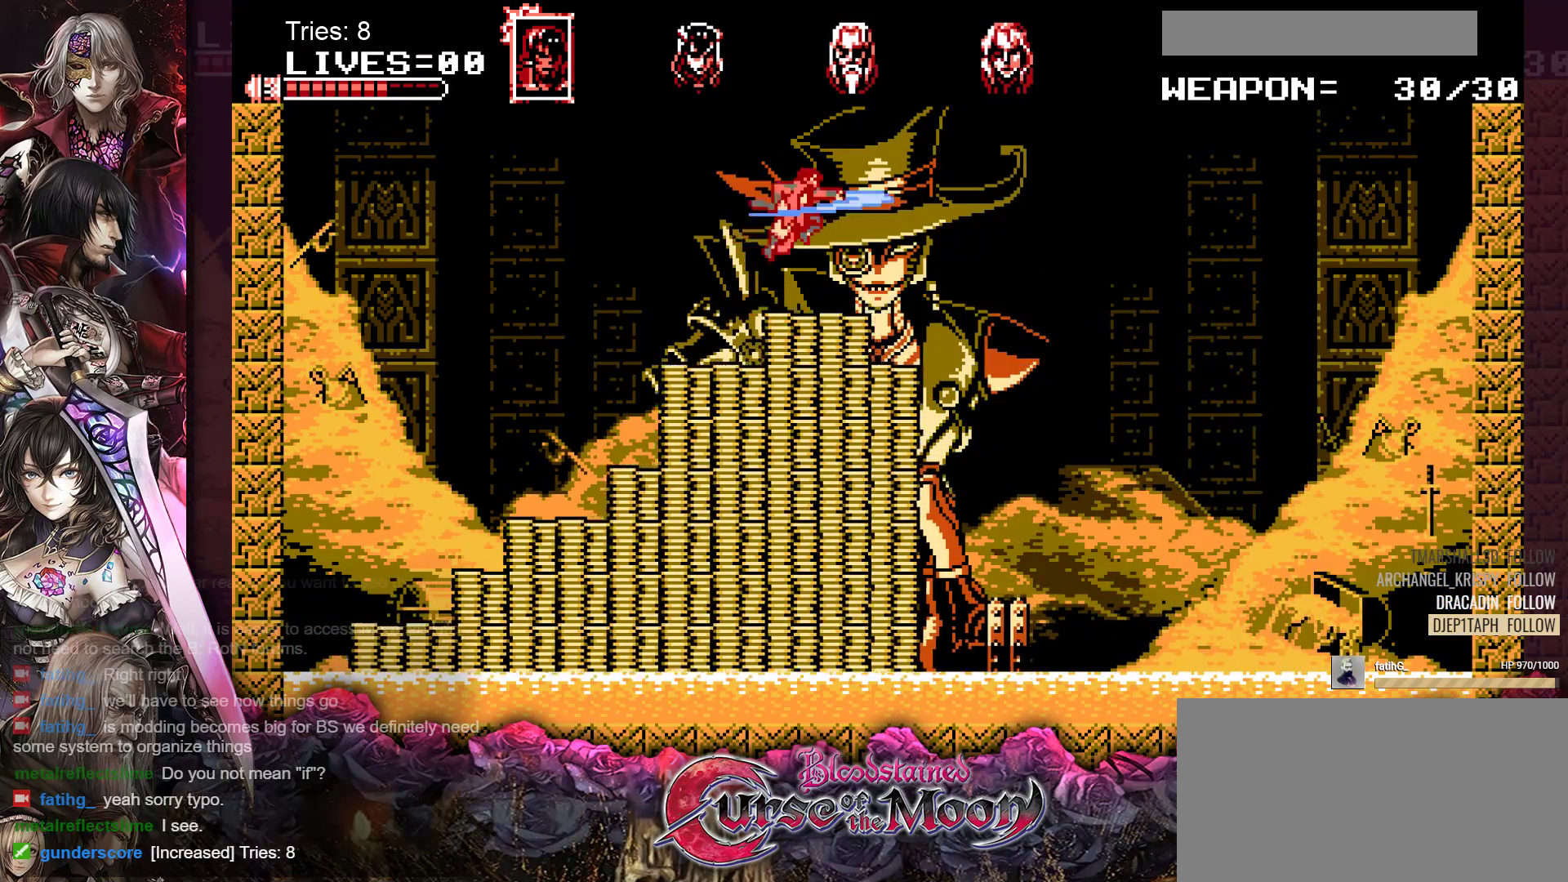
{"buttons": ["Y", "DPAD_RIGHT"], "events": [[33, "DPAD_RIGHT", "up"], [133, "Y", "down"], [233, "DPAD_RIGHT", "down"], [250, "Y", "up"], [300, "Y", "down"], [417, "Y", "up"], [467, "Y", "down"]]}
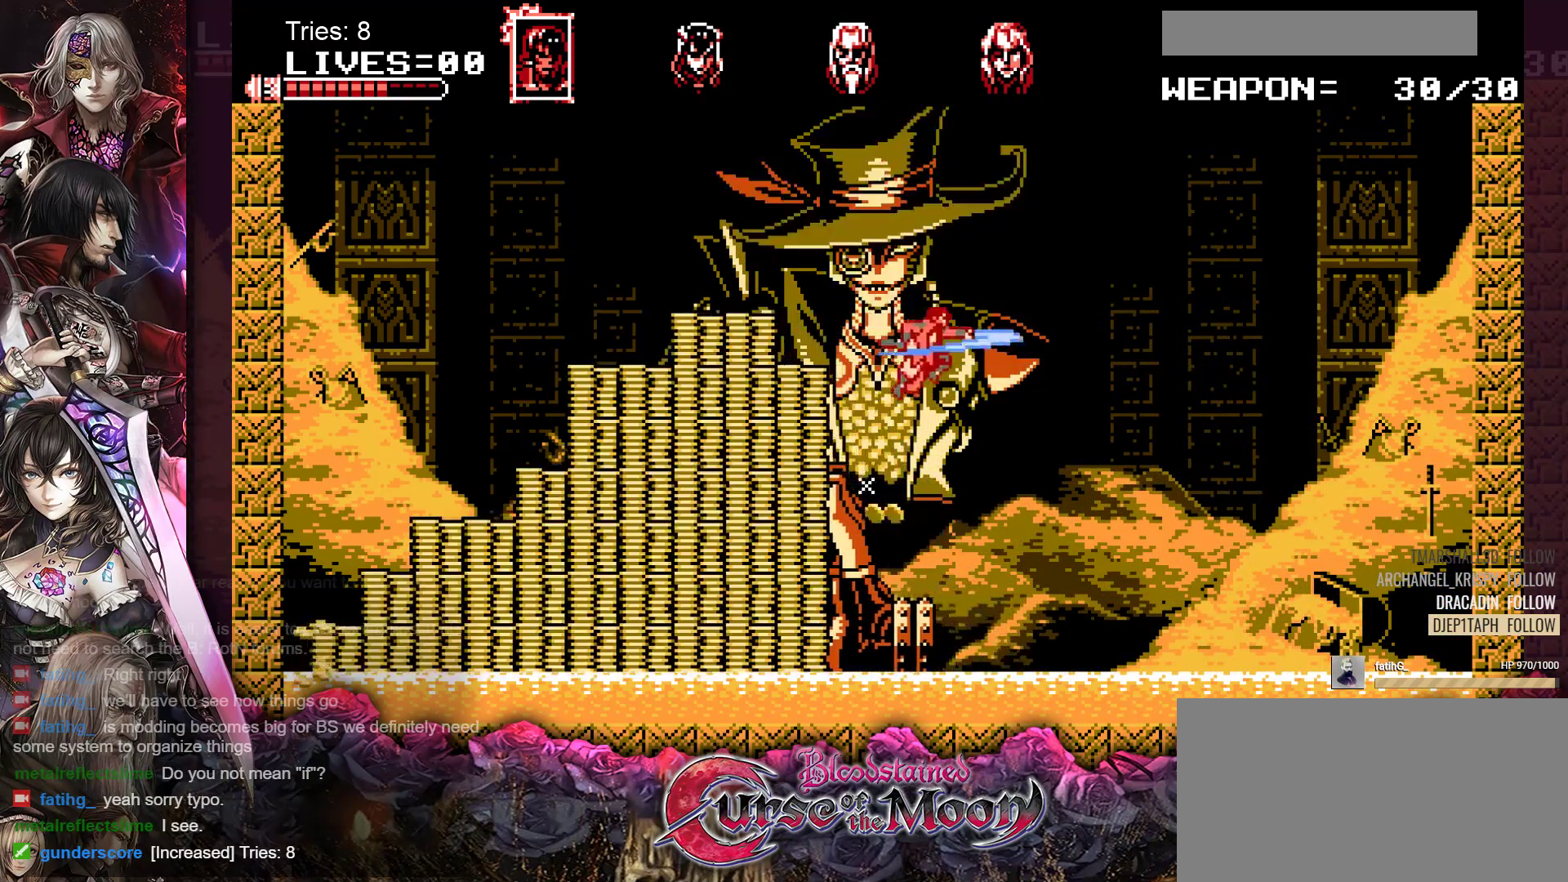
{"buttons": ["DPAD_LEFT"], "events": [[67, "Y", "up"], [117, "DPAD_RIGHT", "up"], [250, "DPAD_LEFT", "down"]]}
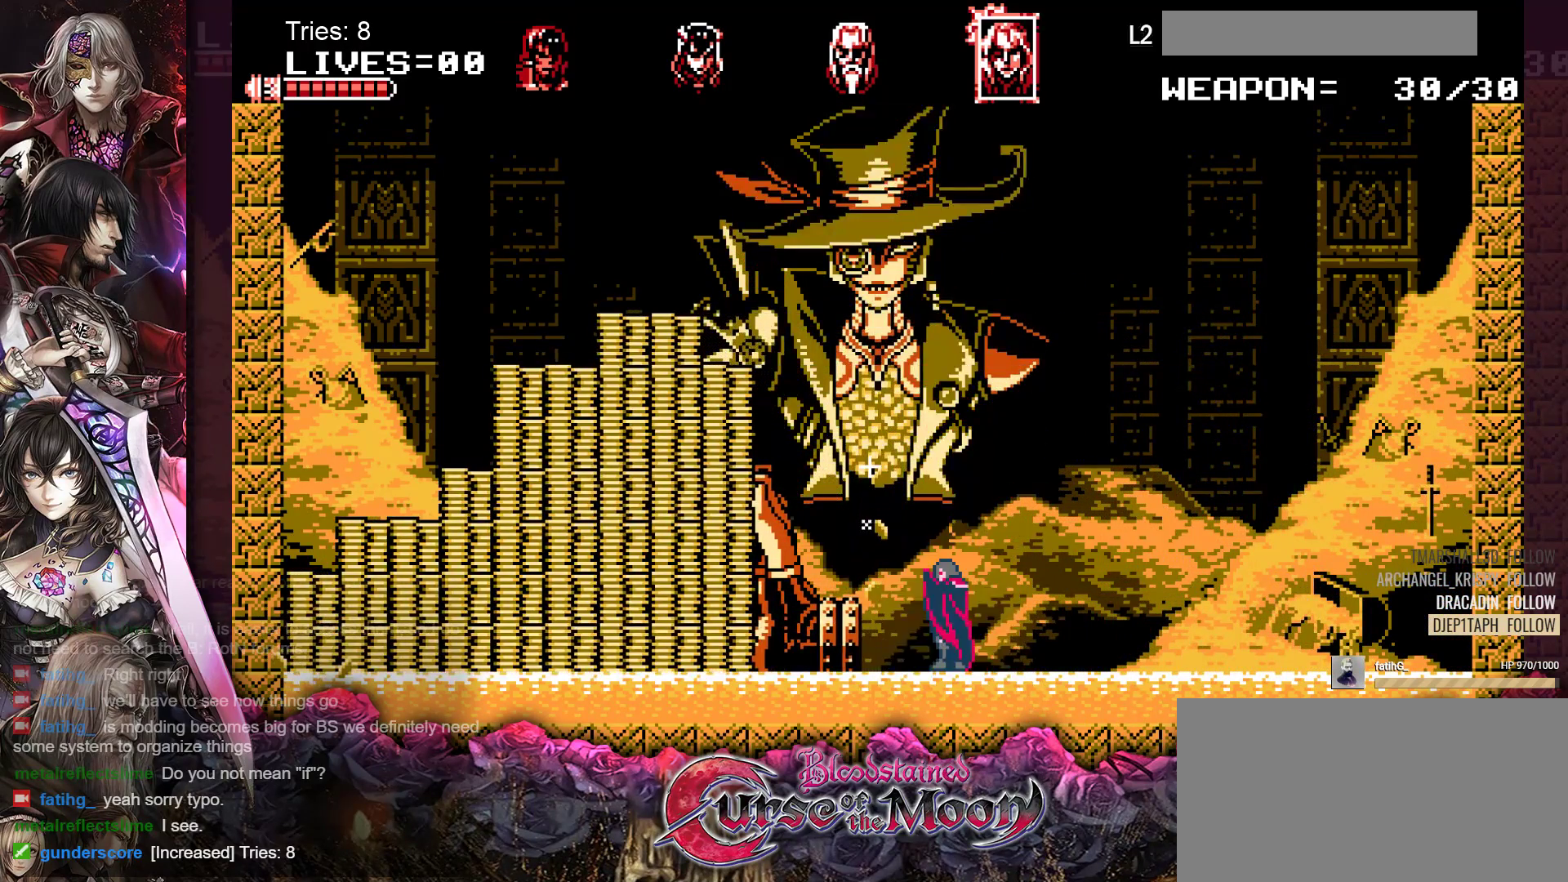
{"buttons": ["DPAD_LEFT"], "events": [[283, "DPAD_LEFT", "up"], [300, "DPAD_LEFT", "down"]]}
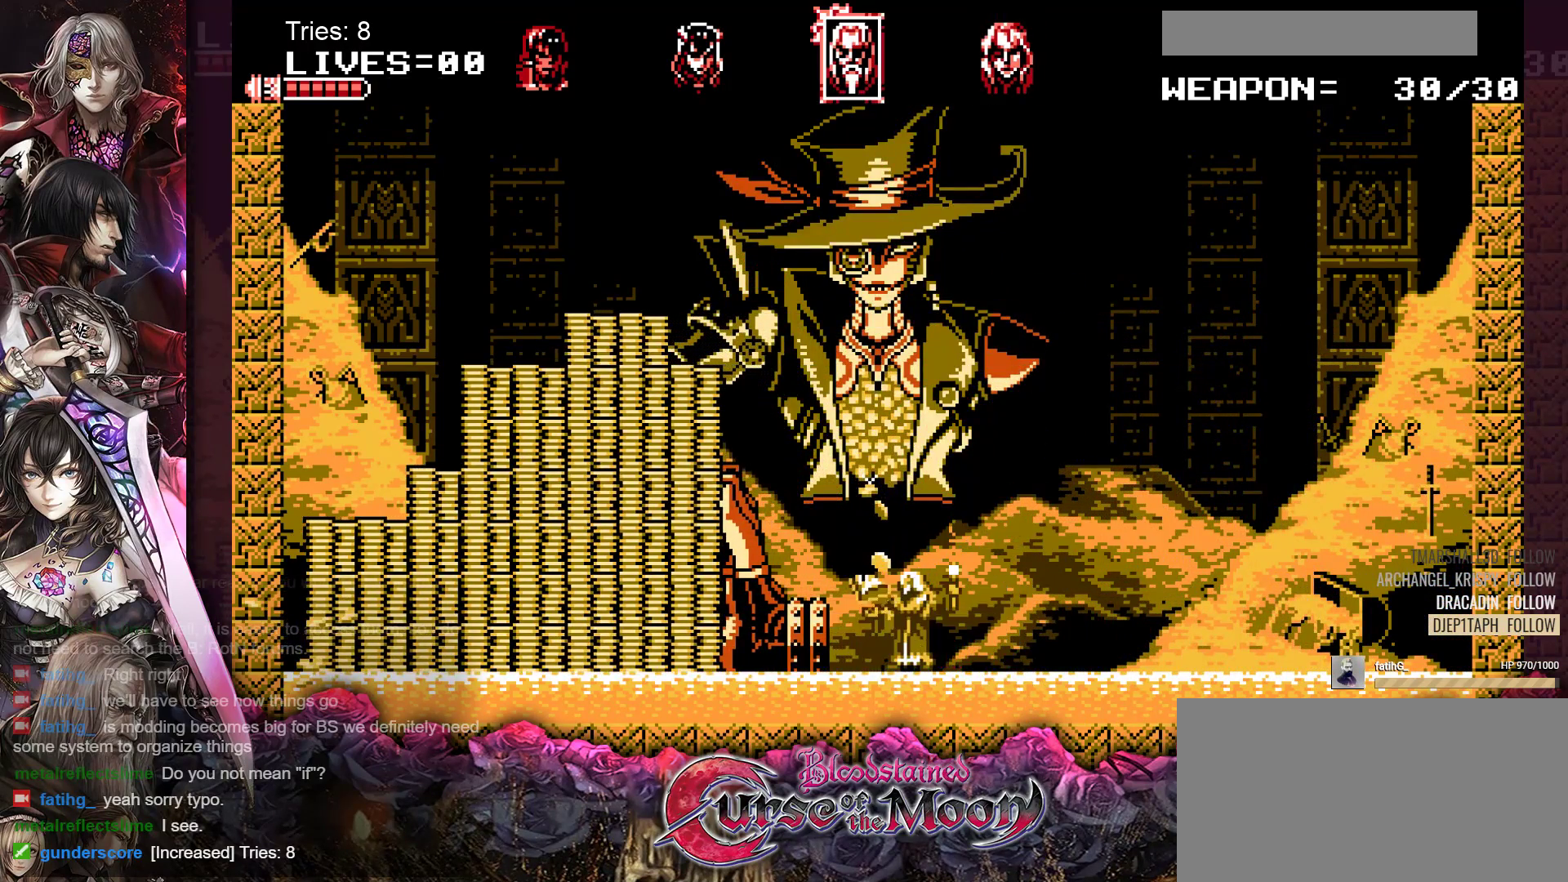
{"buttons": ["DPAD_LEFT"], "events": [[17, "DPAD_LEFT", "up"], [167, "DPAD_LEFT", "down"]]}
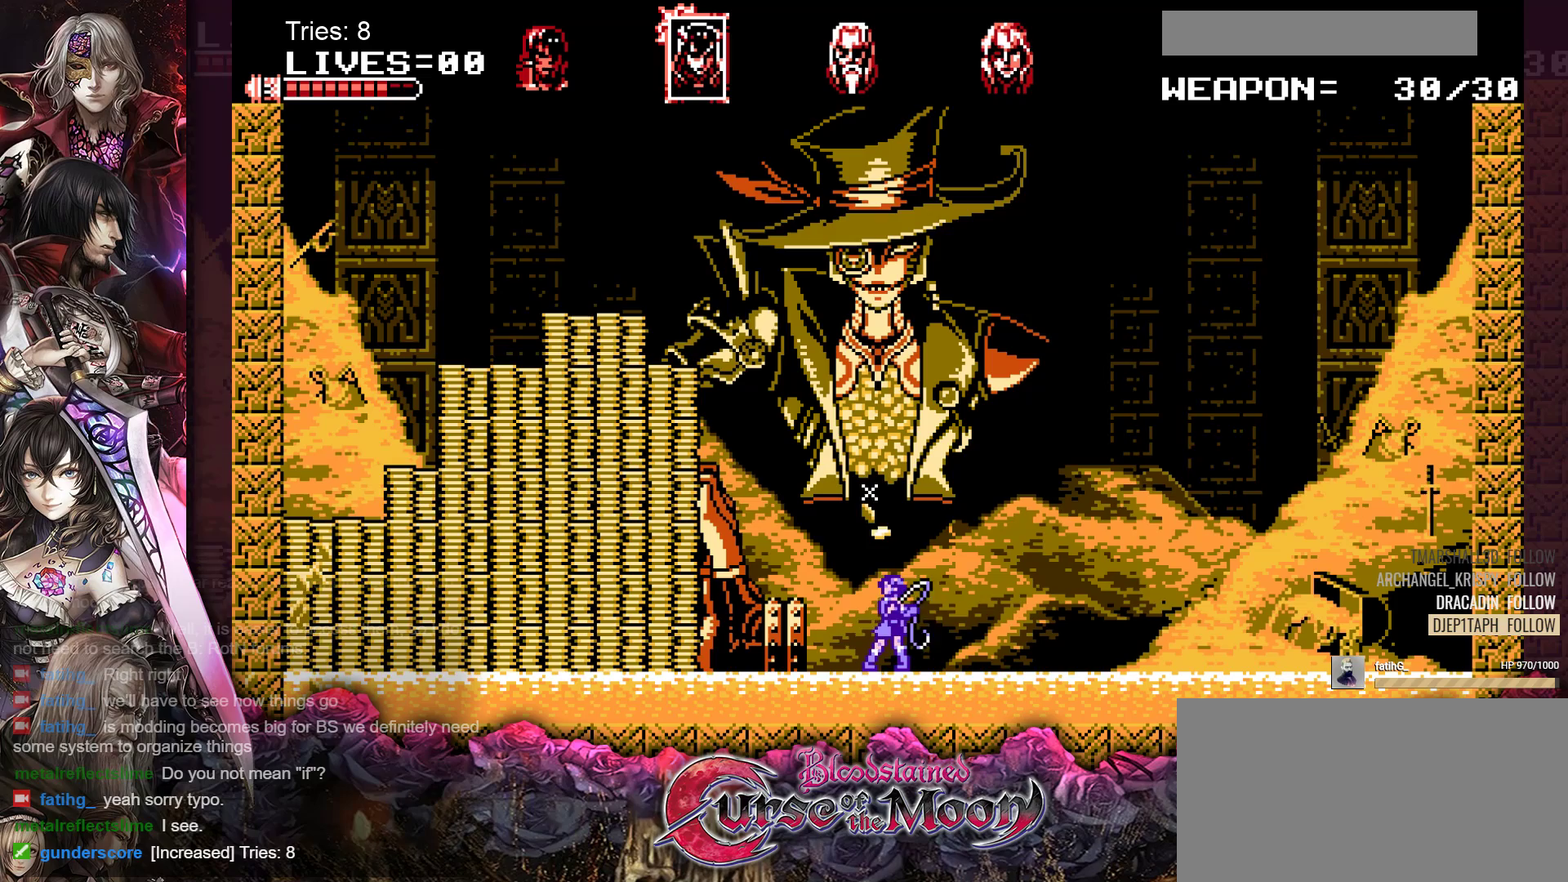
{"buttons": ["DPAD_LEFT"], "events": [[217, "Y", "down"], [383, "Y", "up"]]}
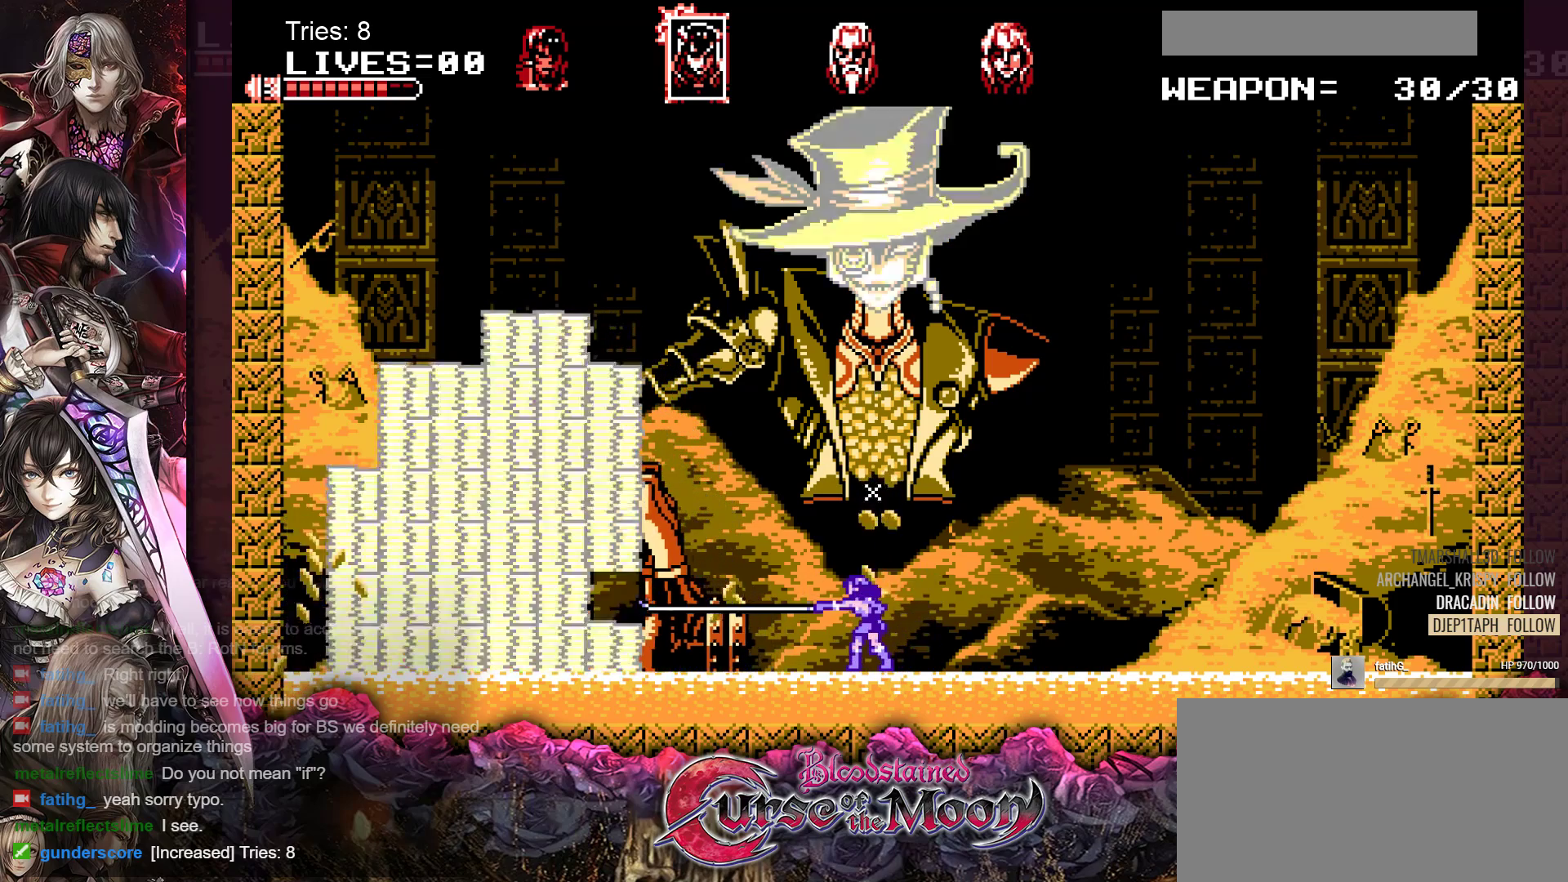
{"buttons": ["B", "DPAD_LEFT"], "events": [[417, "B", "down"]]}
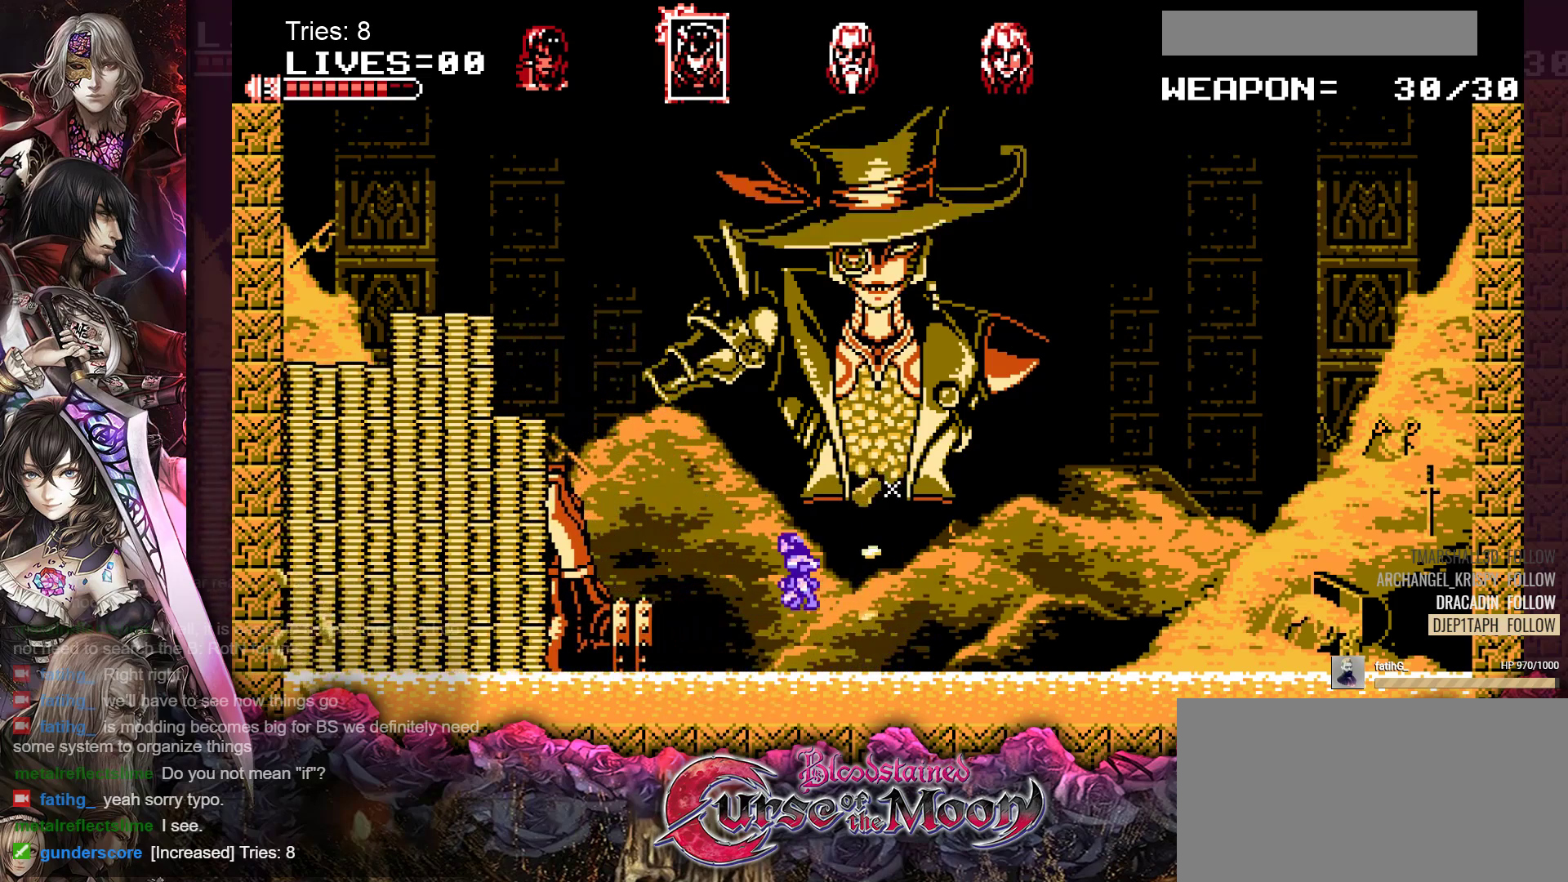
{"buttons": ["DPAD_LEFT"], "events": [[117, "B", "up"], [217, "Y", "down"], [383, "Y", "up"]]}
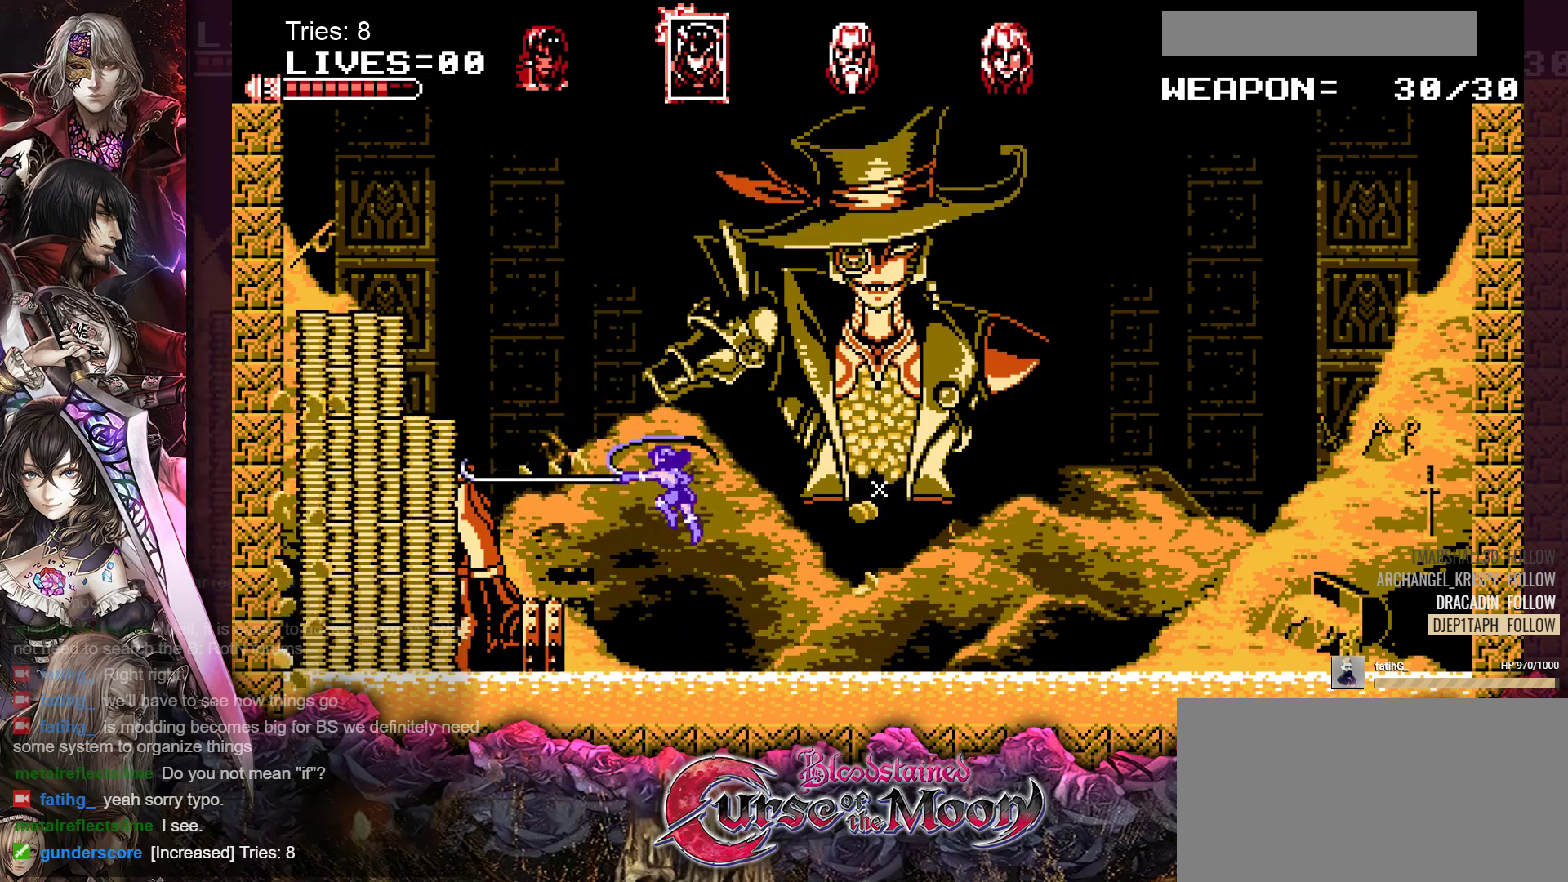
{"buttons": ["DPAD_LEFT"], "events": [[350, "B", "down"], [500, "B", "up"]]}
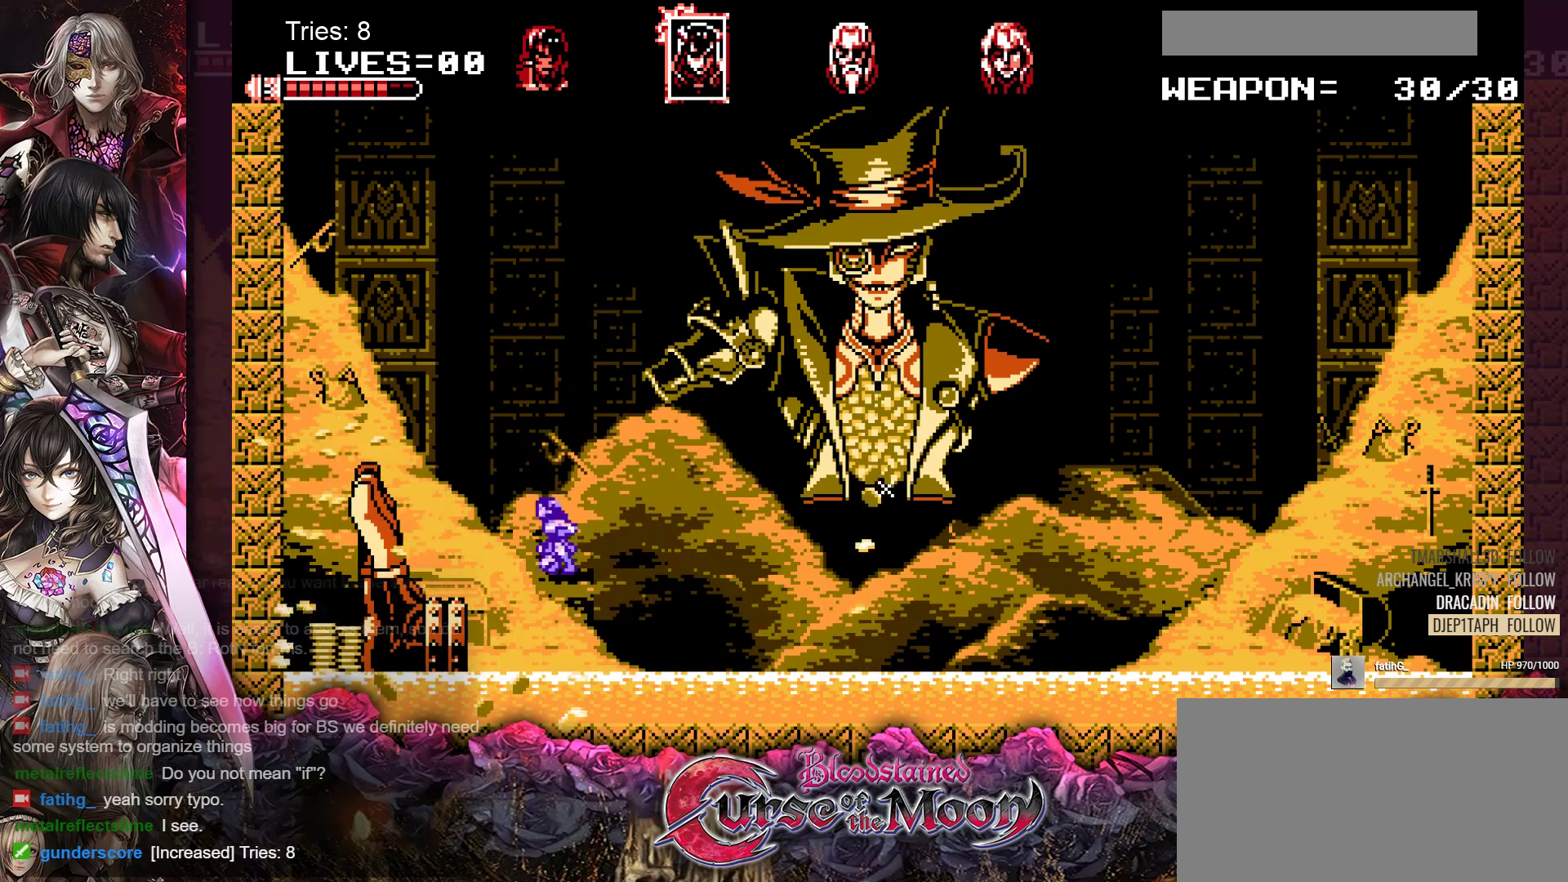
{"buttons": ["DPAD_RIGHT"], "events": [[200, "Y", "down"], [300, "DPAD_LEFT", "up"], [300, "Y", "up"], [483, "DPAD_RIGHT", "down"]]}
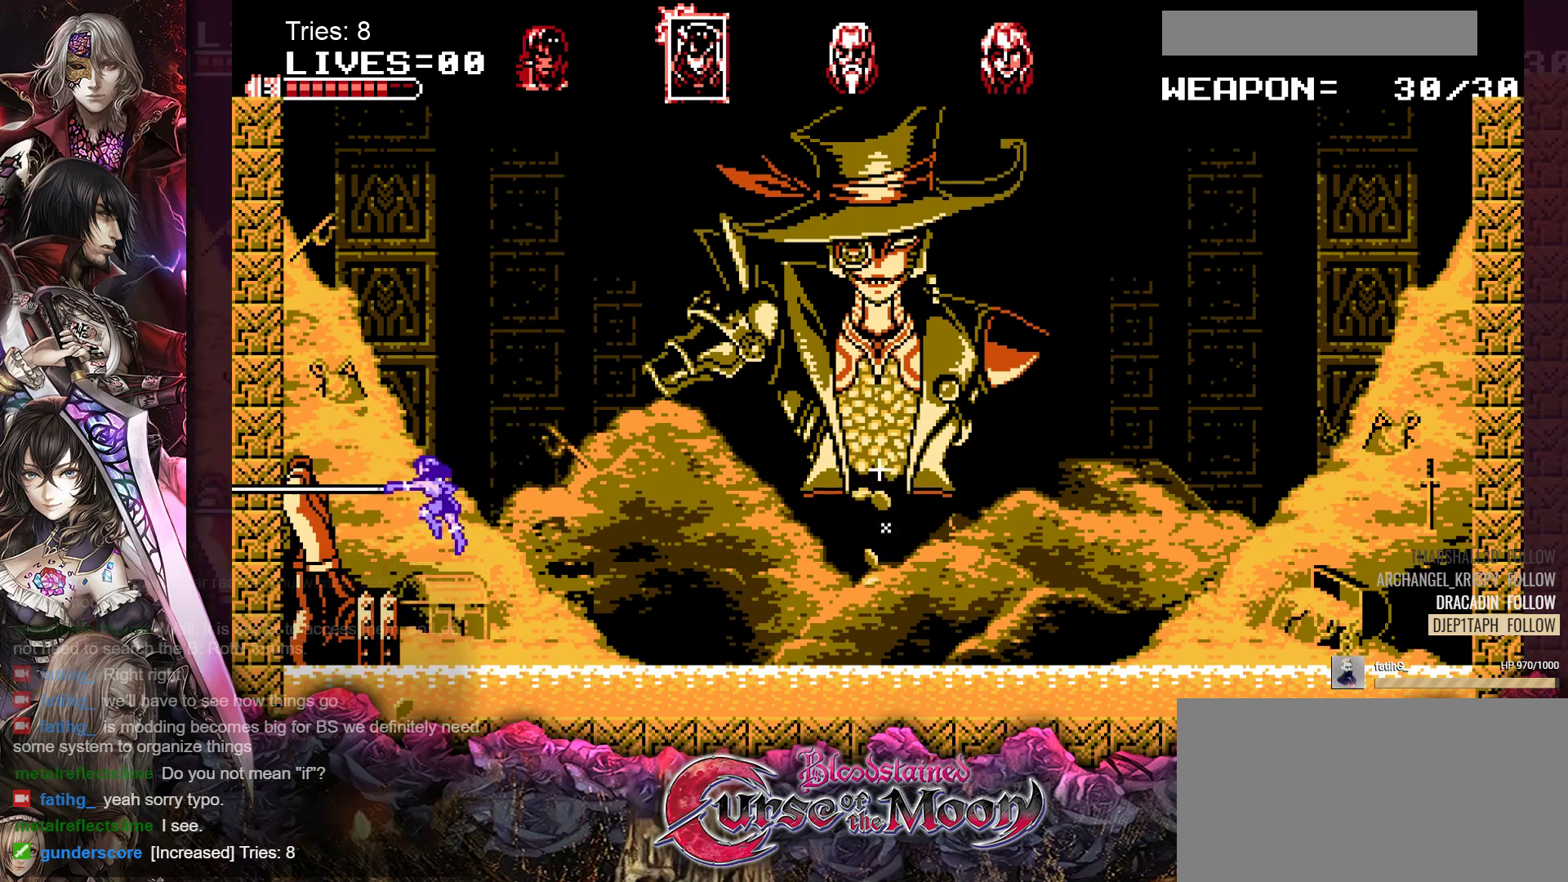
{"buttons": ["DPAD_RIGHT"], "events": []}
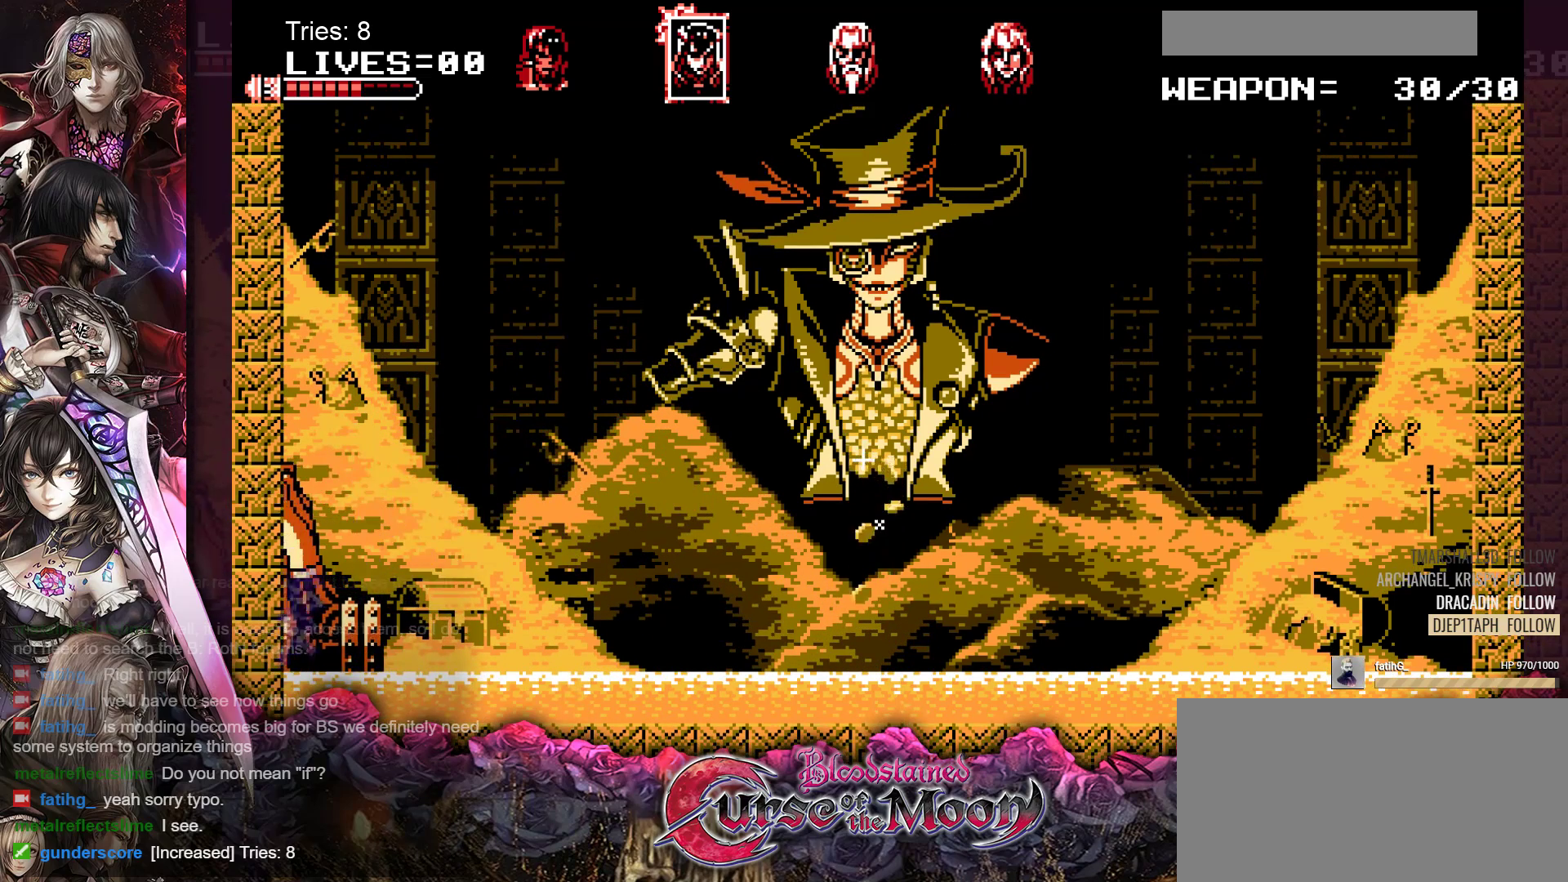
{"buttons": ["DPAD_RIGHT"], "events": []}
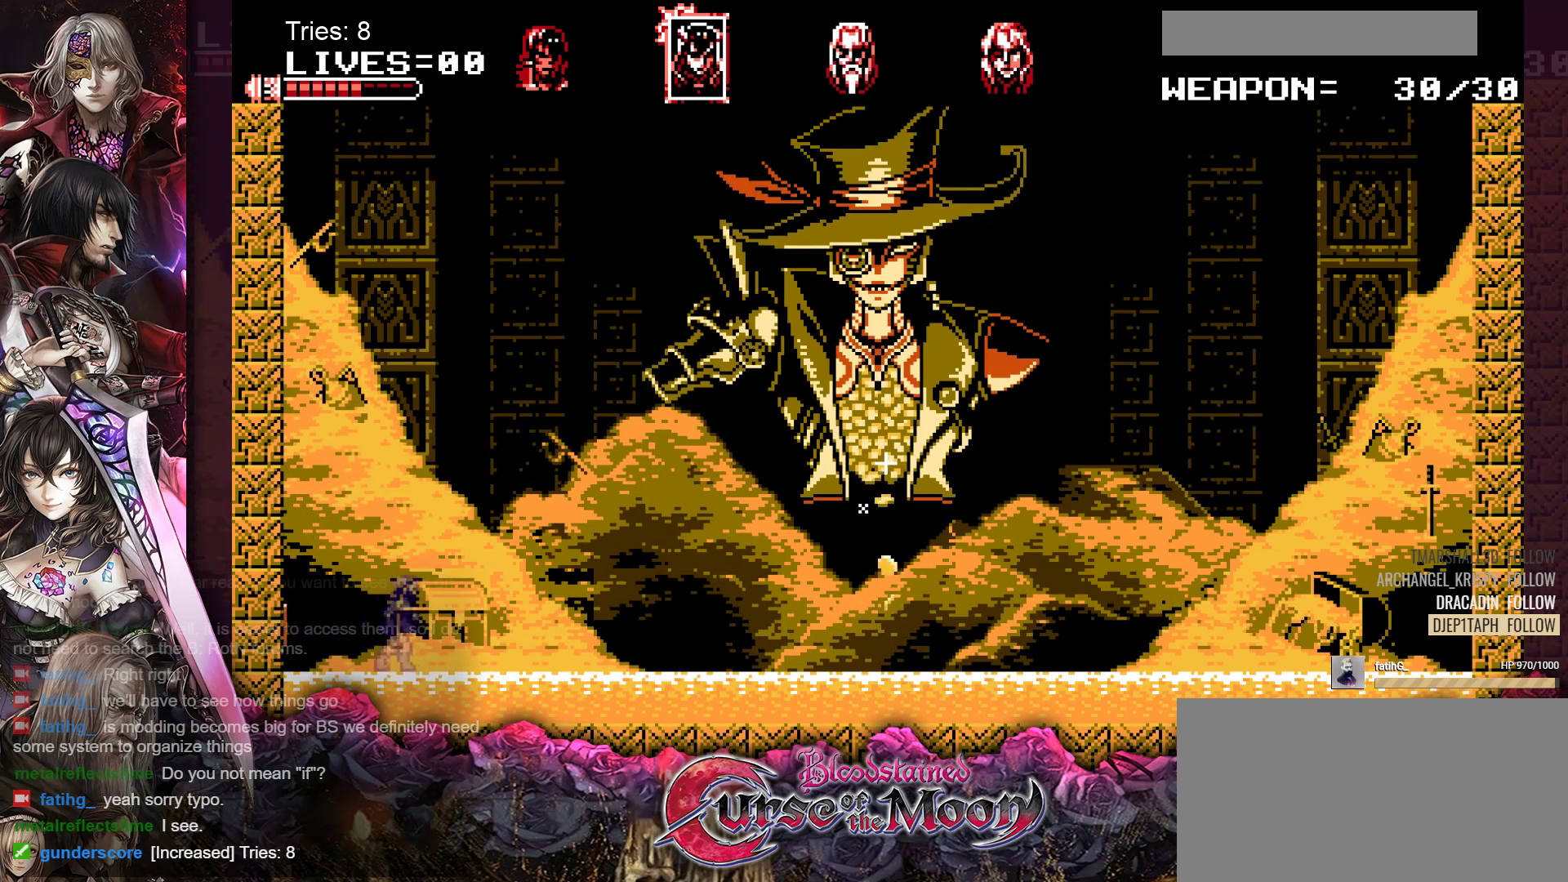
{"buttons": ["DPAD_LEFT"], "events": [[300, "DPAD_RIGHT", "up"], [417, "DPAD_LEFT", "down"]]}
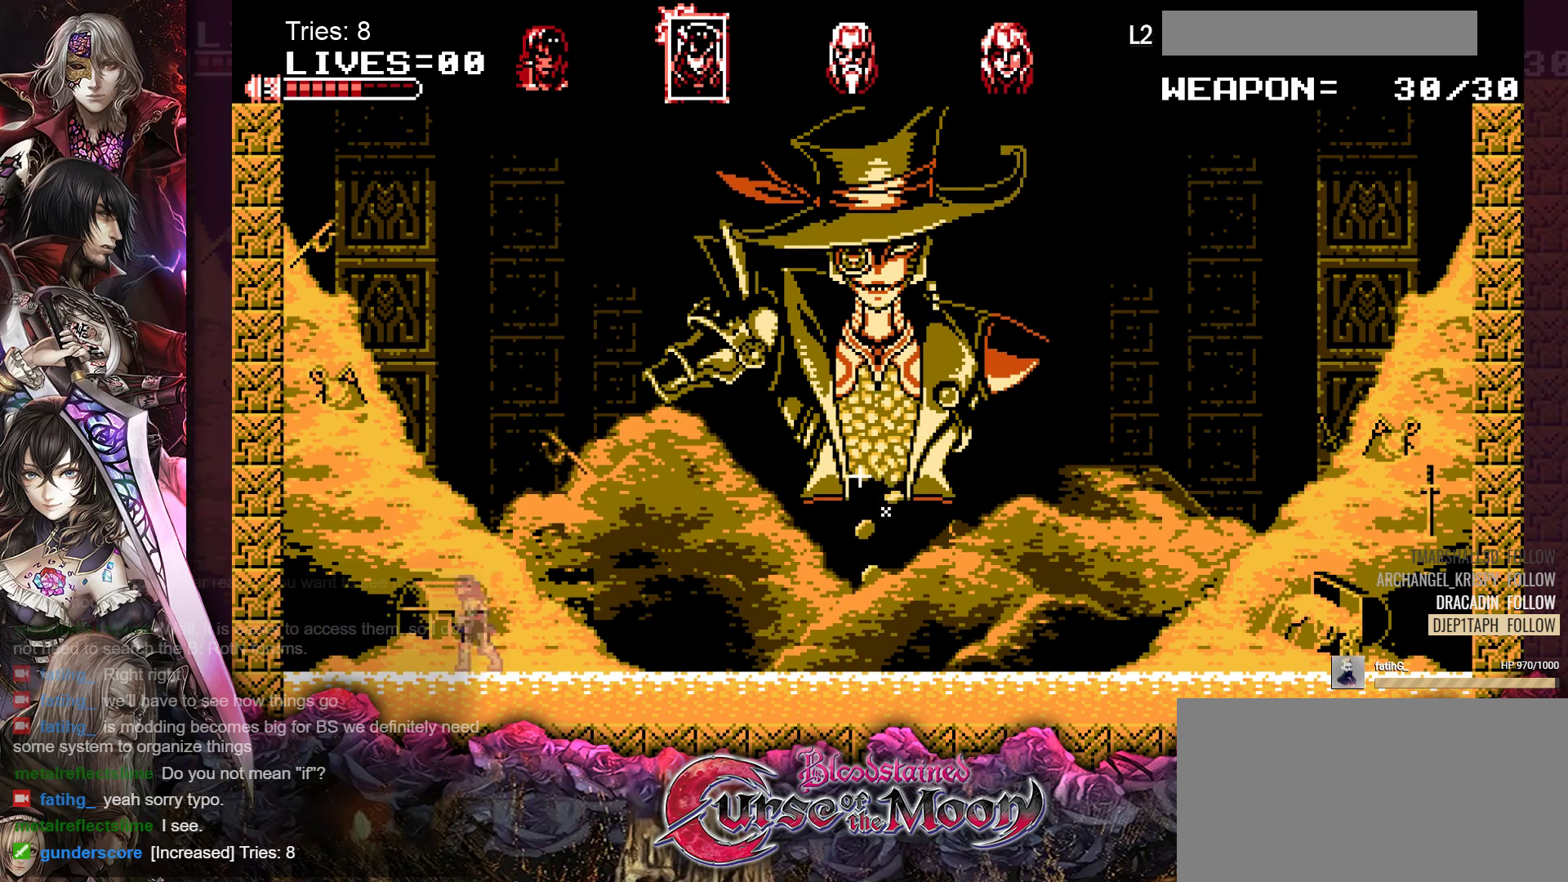
{"buttons": [], "events": [[33, "DPAD_LEFT", "up"]]}
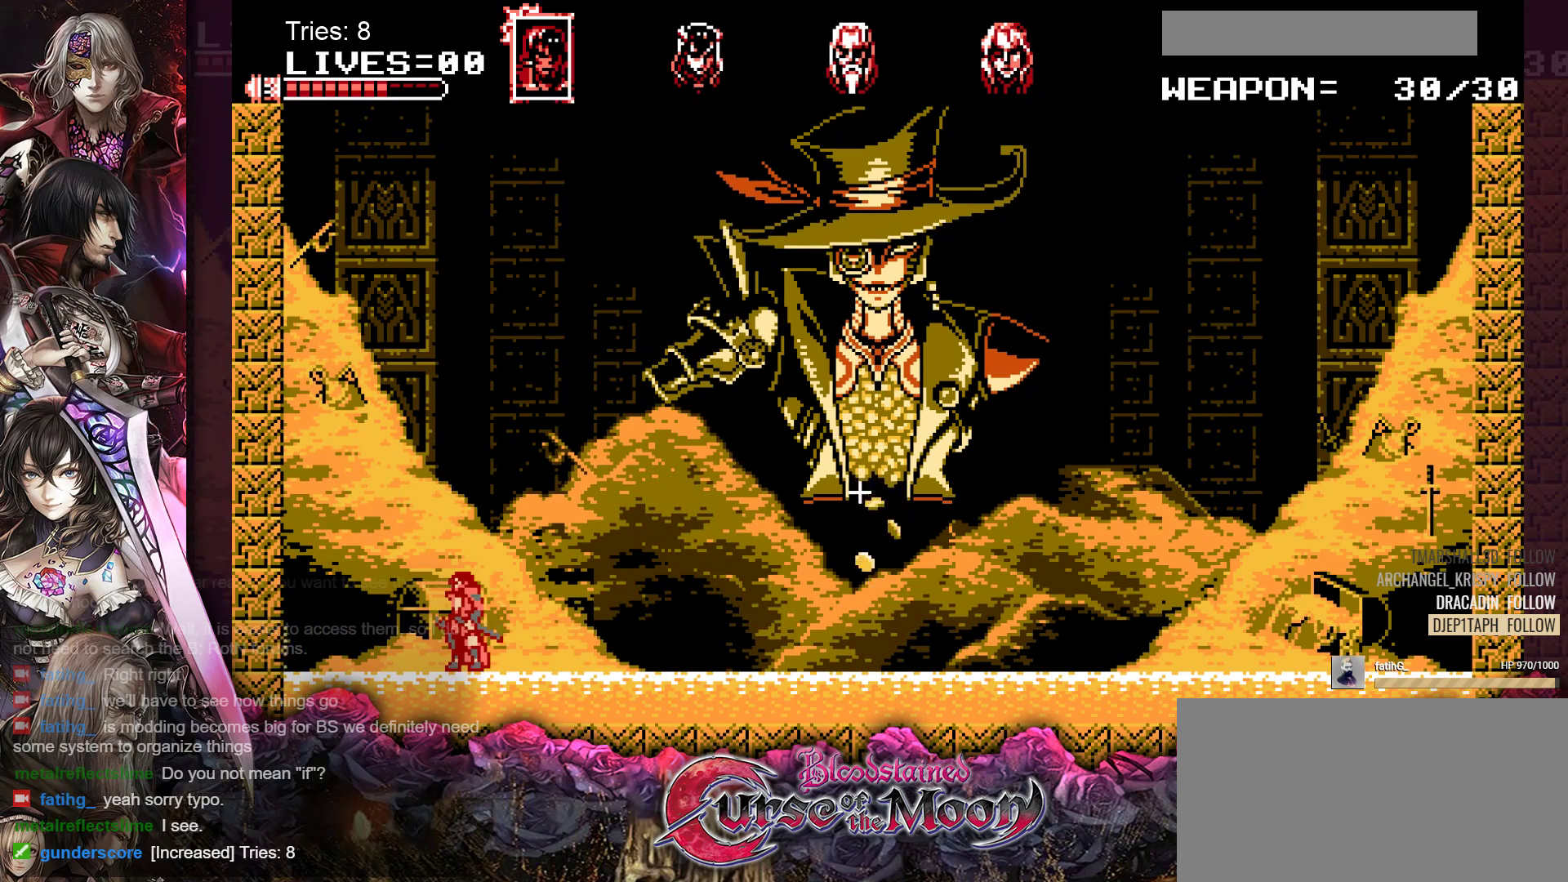
{"buttons": ["B", "Y", "DPAD_LEFT"], "events": [[417, "B", "down"], [417, "DPAD_LEFT", "down"], [450, "Y", "down"]]}
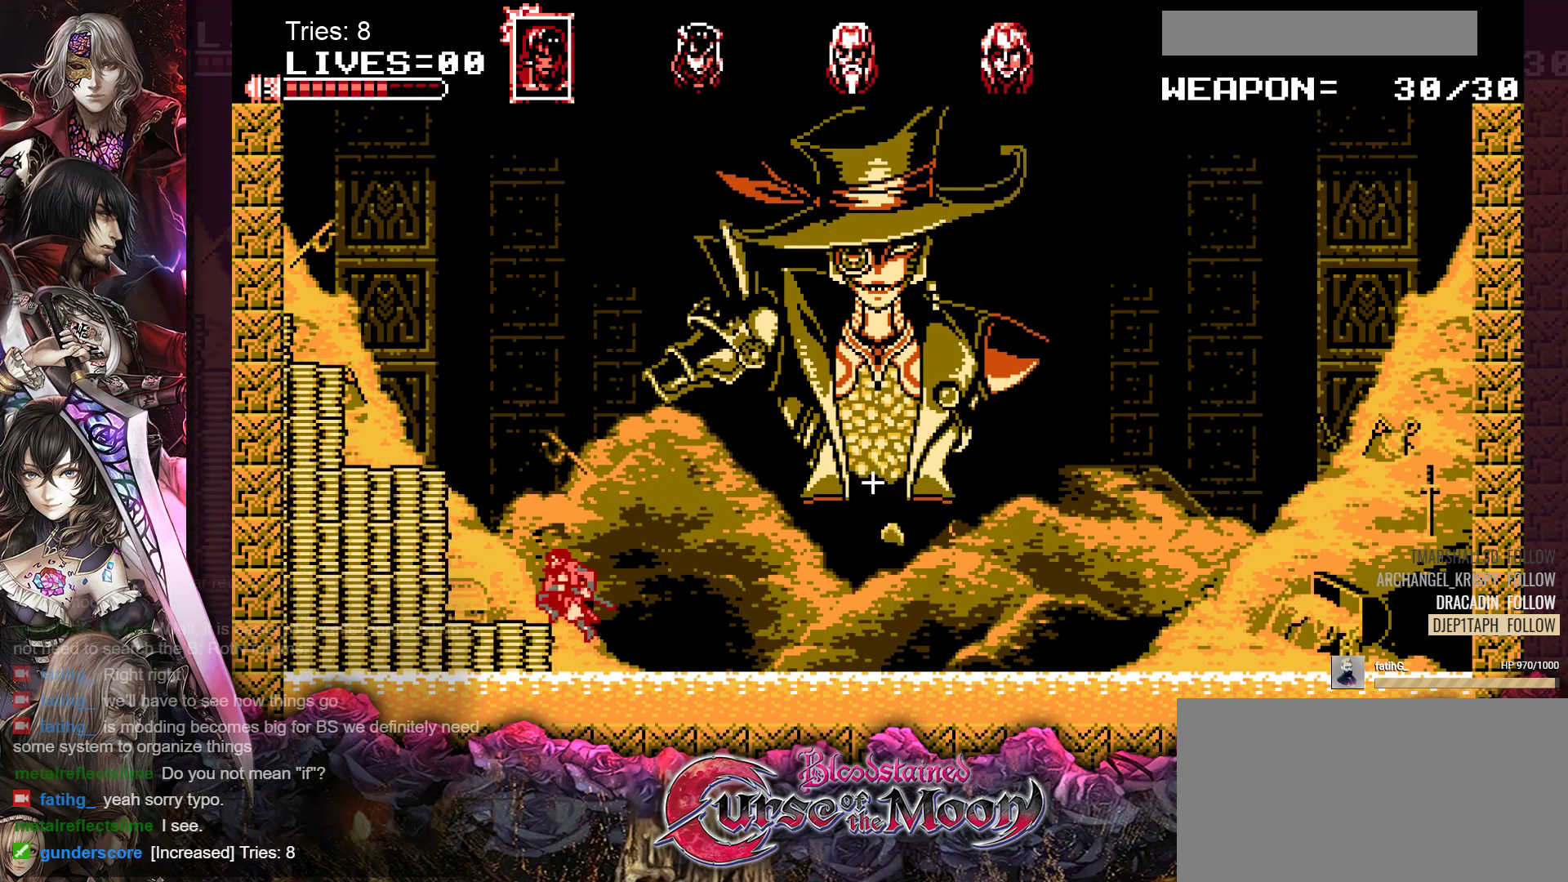
{"buttons": [], "events": [[200, "B", "up"], [200, "Y", "up"], [300, "DPAD_LEFT", "up"]]}
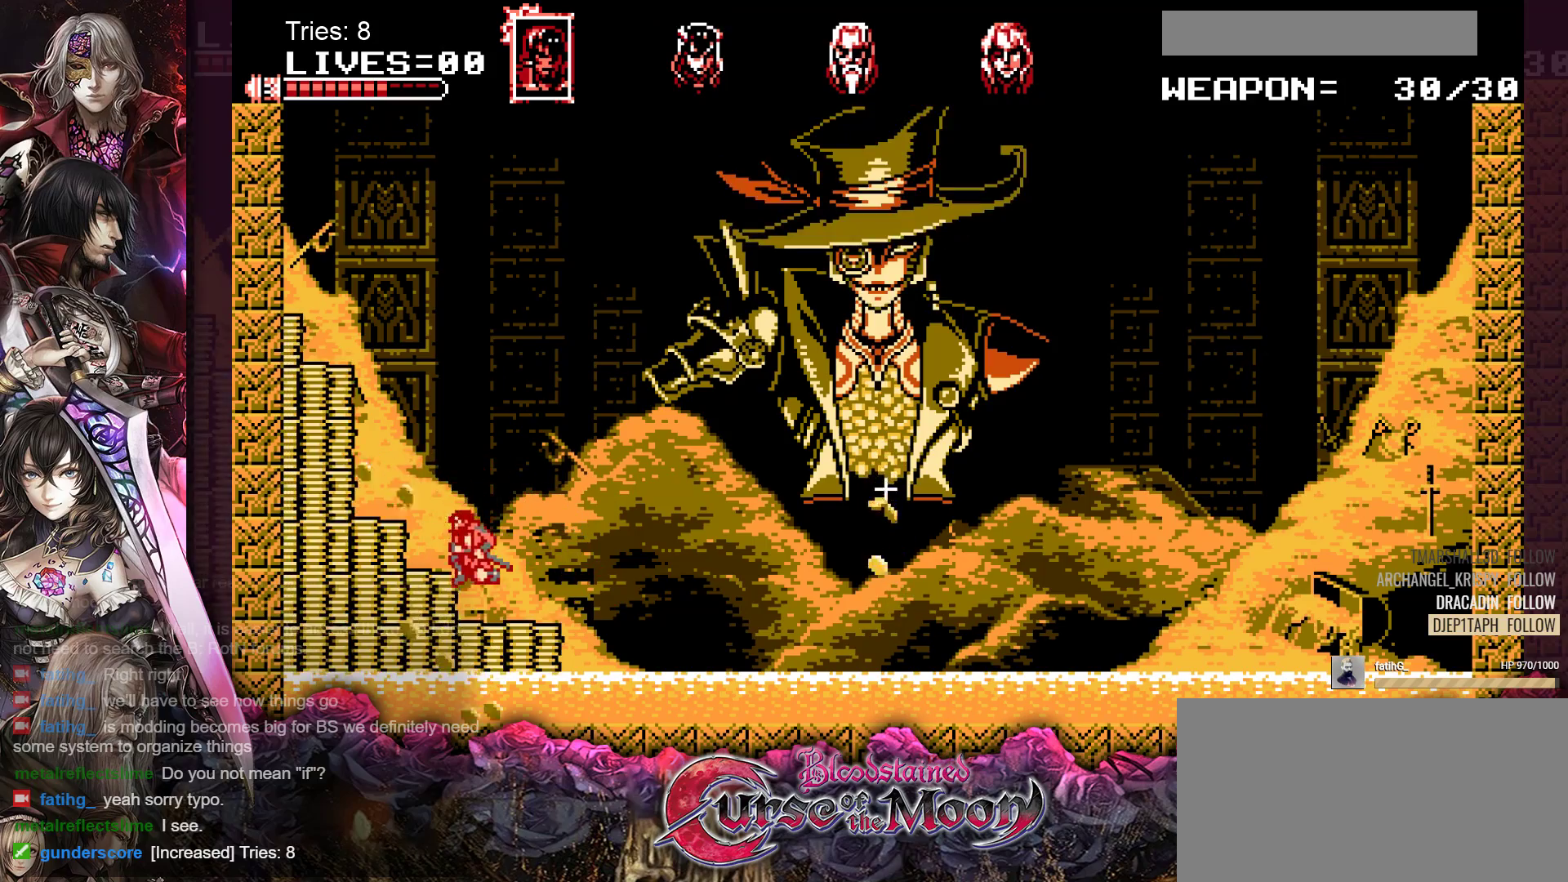
{"buttons": [], "events": [[100, "B", "down"], [117, "Y", "down"], [217, "DPAD_LEFT", "down"], [433, "B", "up"], [433, "Y", "up"], [483, "DPAD_LEFT", "up"]]}
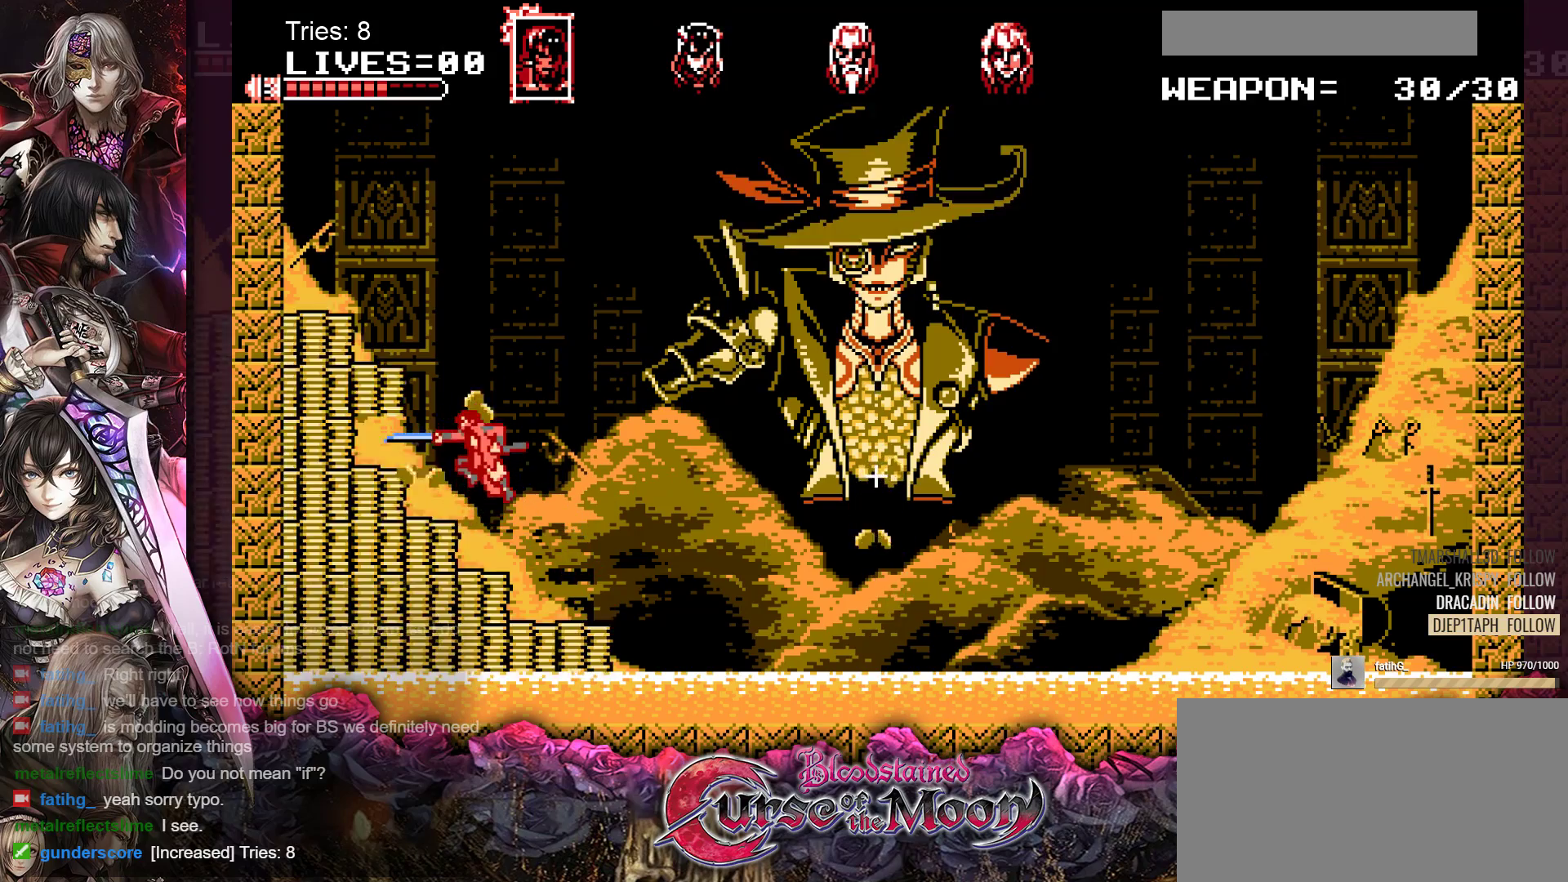
{"buttons": ["B", "Y"], "events": [[233, "B", "down"], [267, "Y", "down"]]}
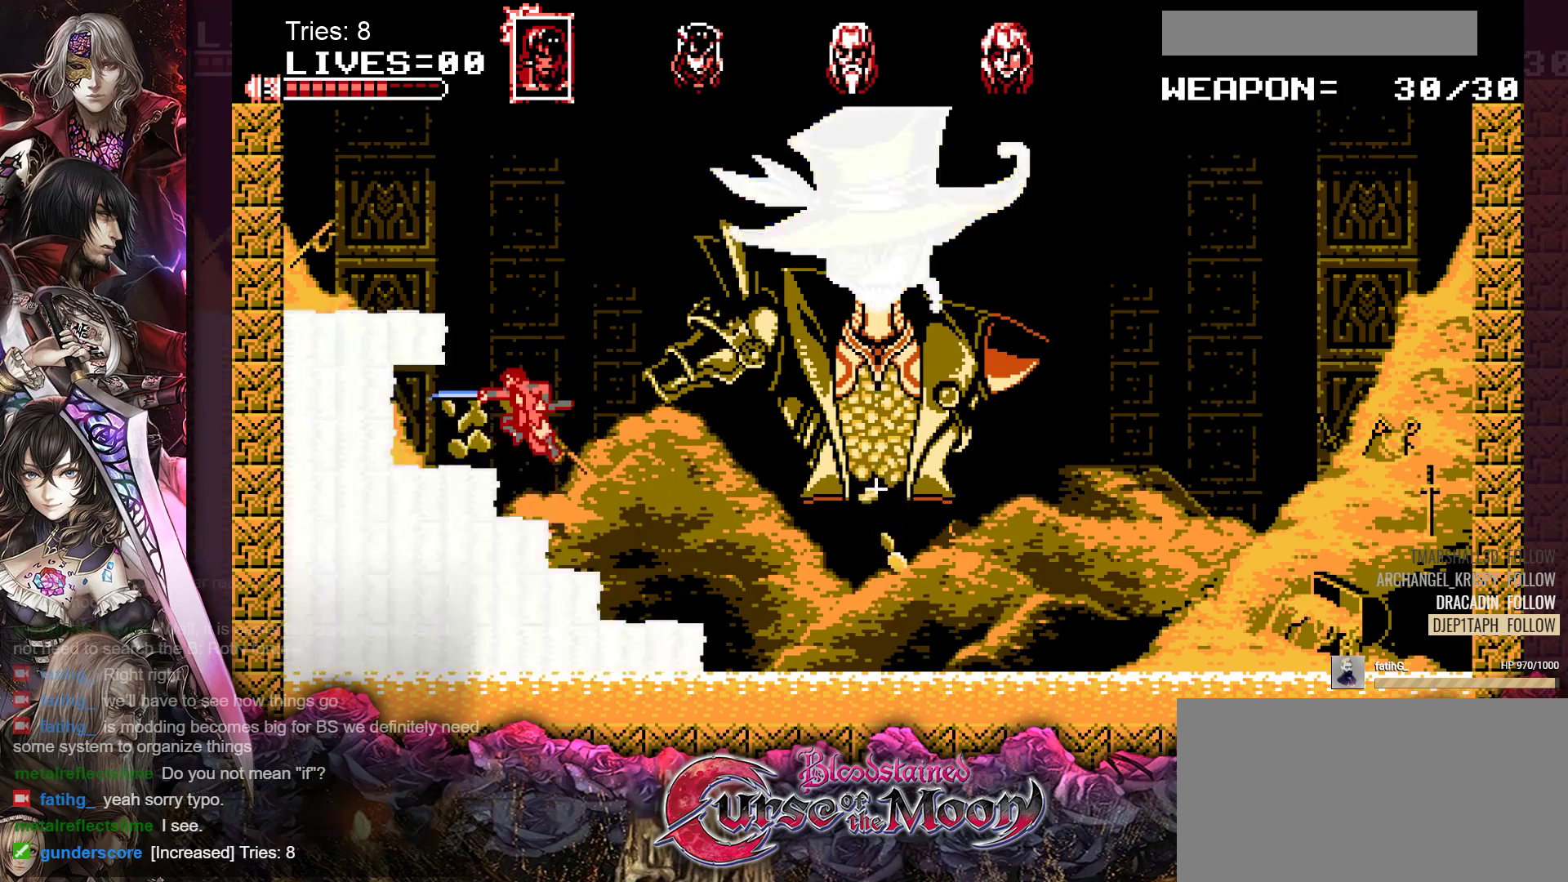
{"buttons": ["B", "Y"], "events": [[50, "Y", "up"], [67, "B", "up"], [350, "B", "down"], [383, "Y", "down"]]}
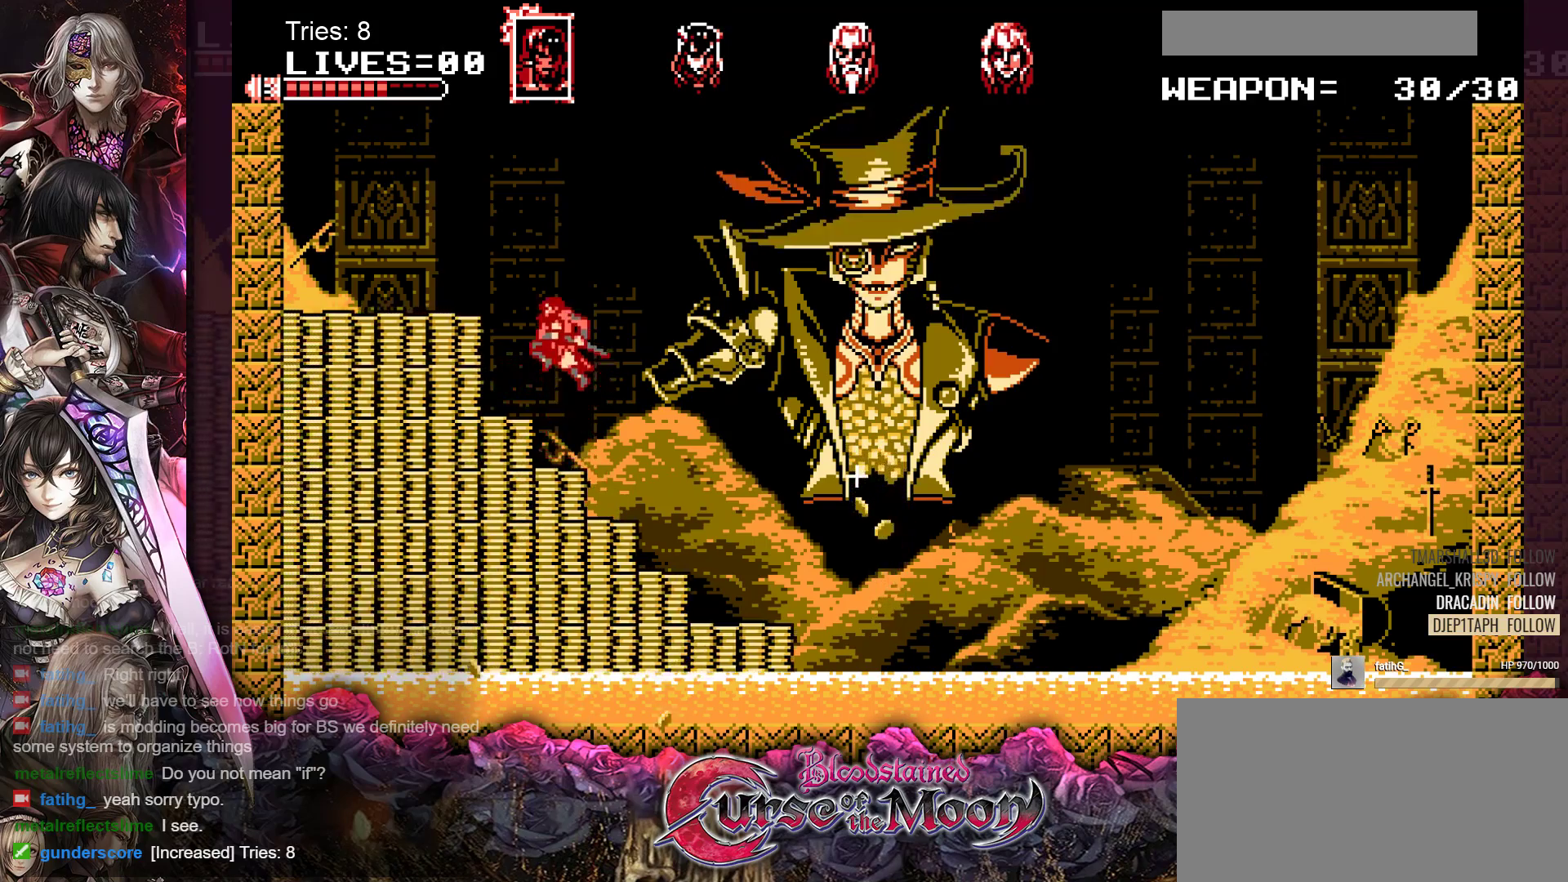
{"buttons": [], "events": [[117, "B", "up"], [133, "Y", "up"]]}
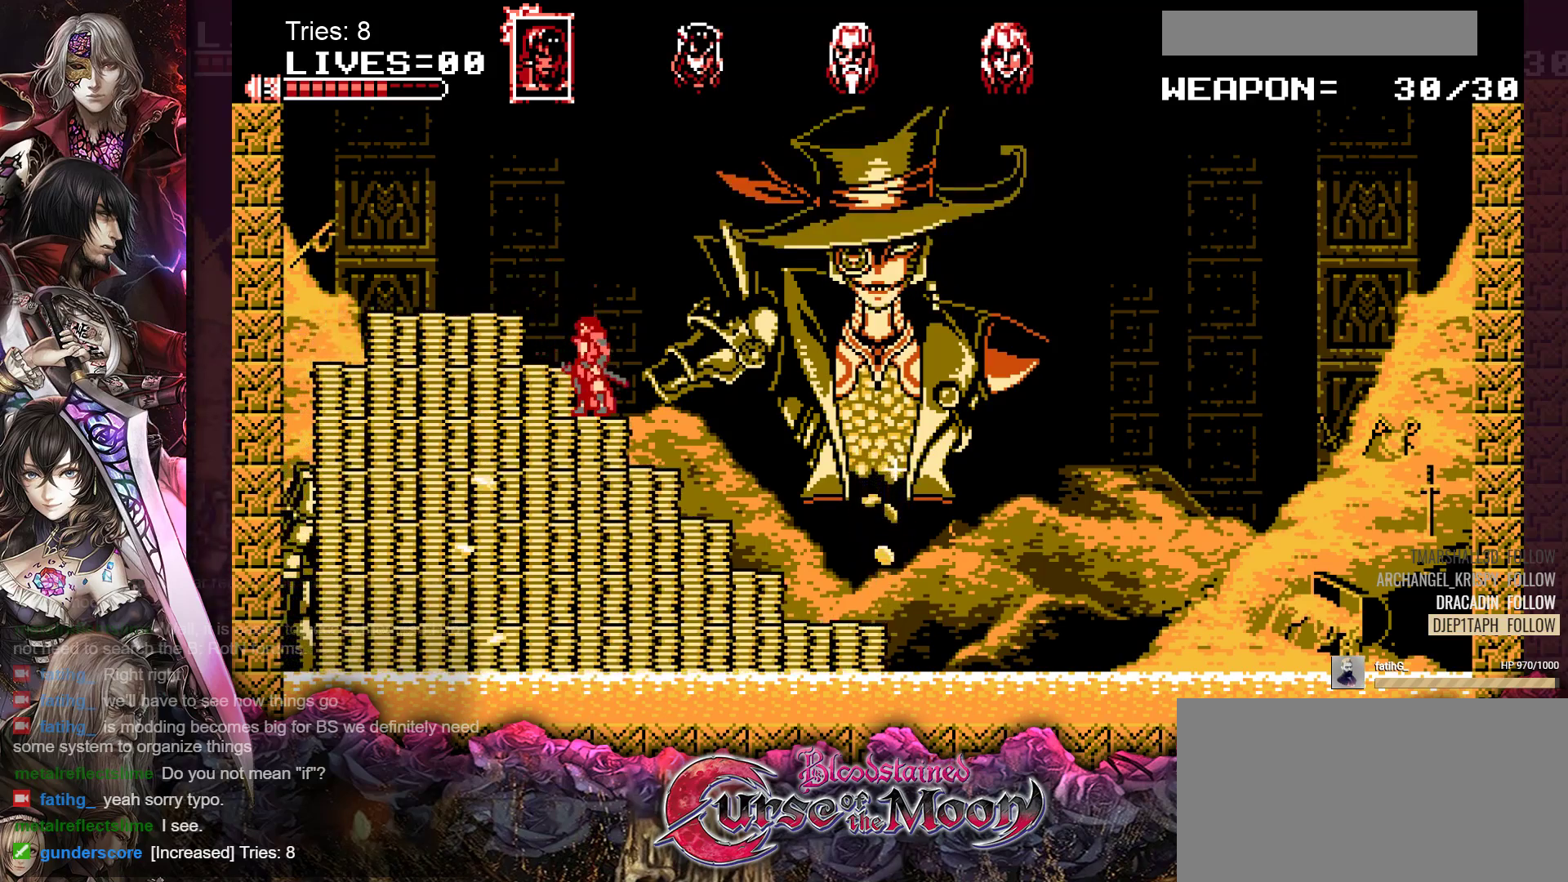
{"buttons": [], "events": [[117, "B", "down"], [300, "B", "up"]]}
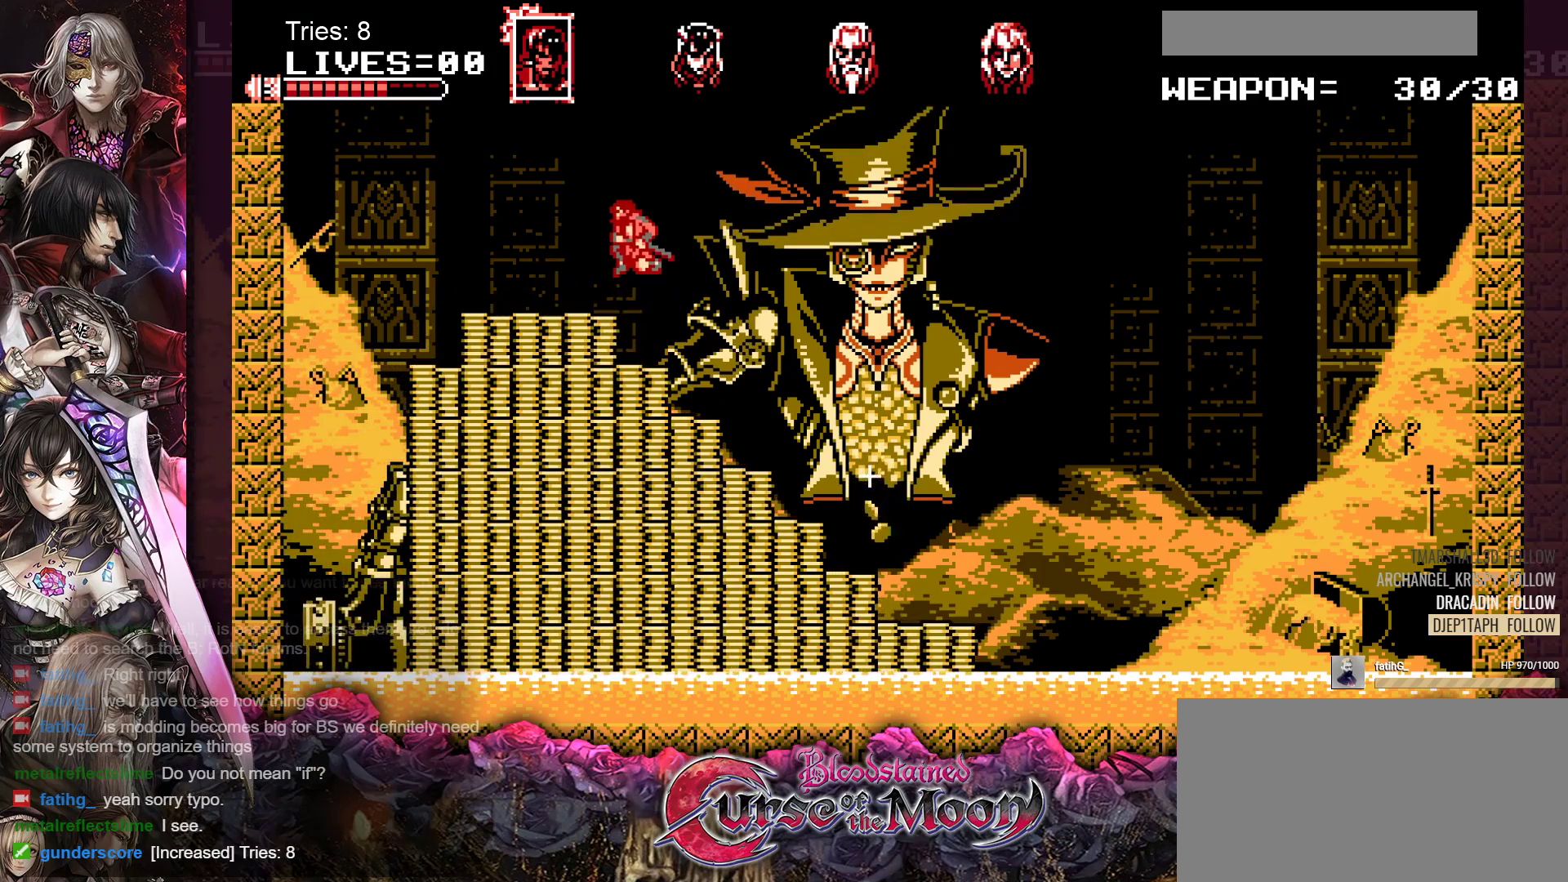
{"buttons": [], "events": [[133, "DPAD_RIGHT", "down"], [217, "DPAD_RIGHT", "up"], [217, "Y", "down"], [333, "Y", "up"], [400, "Y", "down"], [500, "Y", "up"]]}
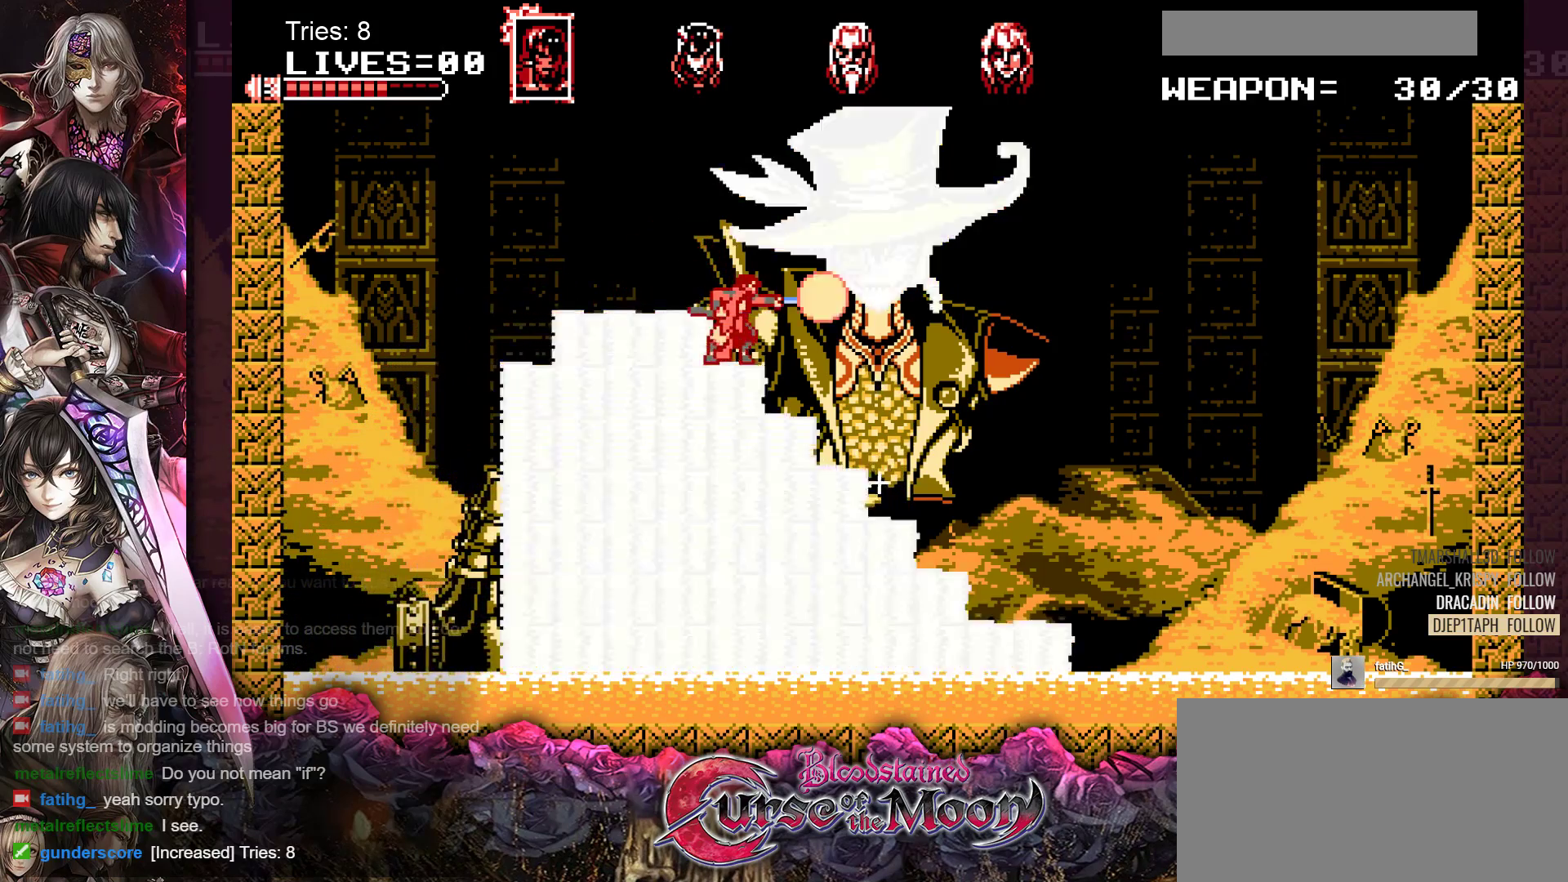
{"buttons": ["Y"], "events": [[67, "Y", "down"], [133, "Y", "up"], [200, "Y", "down"], [283, "Y", "up"], [333, "Y", "down"], [417, "Y", "up"], [483, "Y", "down"]]}